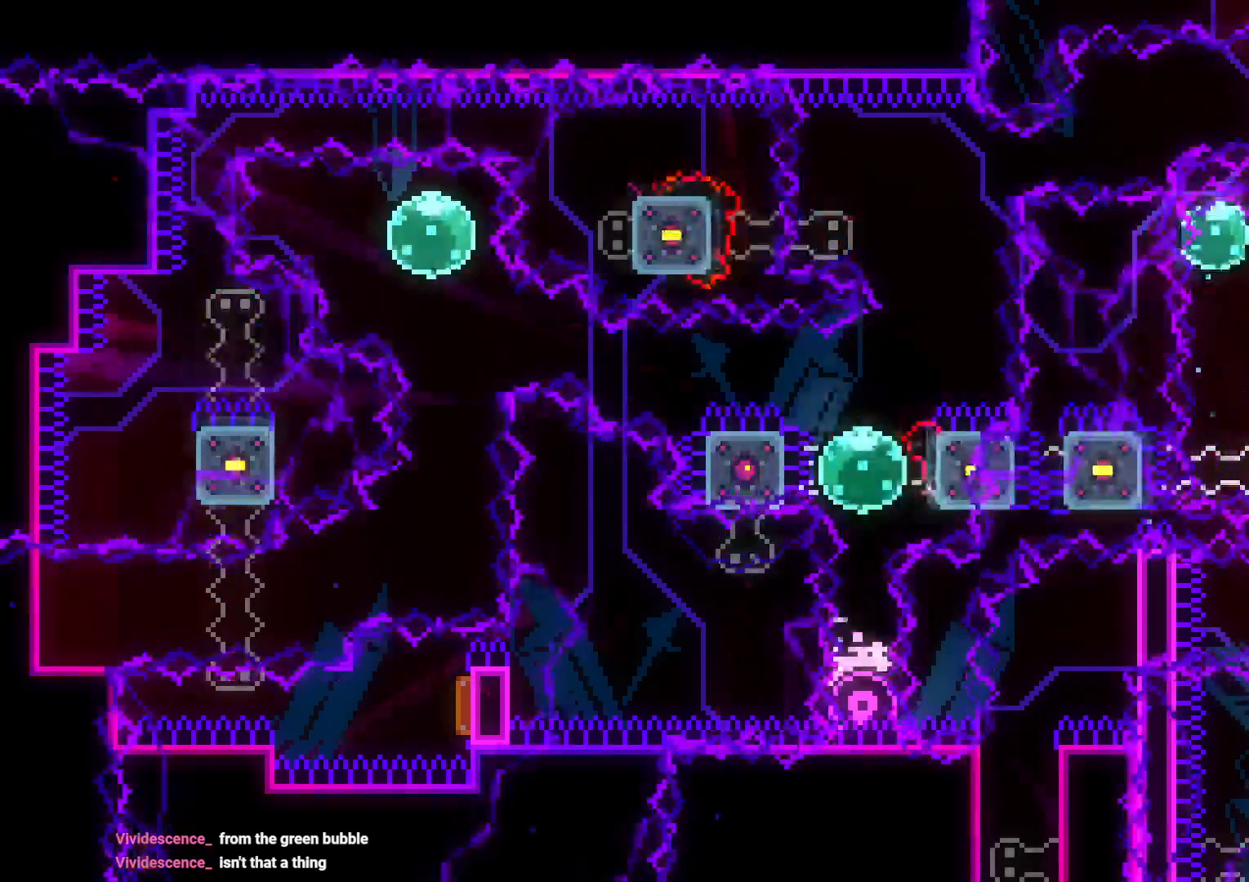
Gameplay with a controller (Nintendo layout); each line is a JSON object with the inputs held at the frame after it. "events" lists button and stick changes between this image and that frame as [ms after this image, input, new state], when the widget could be followed in between. Not read: HOME L3 R3 SELECT START.
{"buttons": ["L2"], "left_stick": "center", "right_stick": "center", "events": [[100, "DPAD_DOWN", "down"], [200, "DPAD_DOWN", "up"]]}
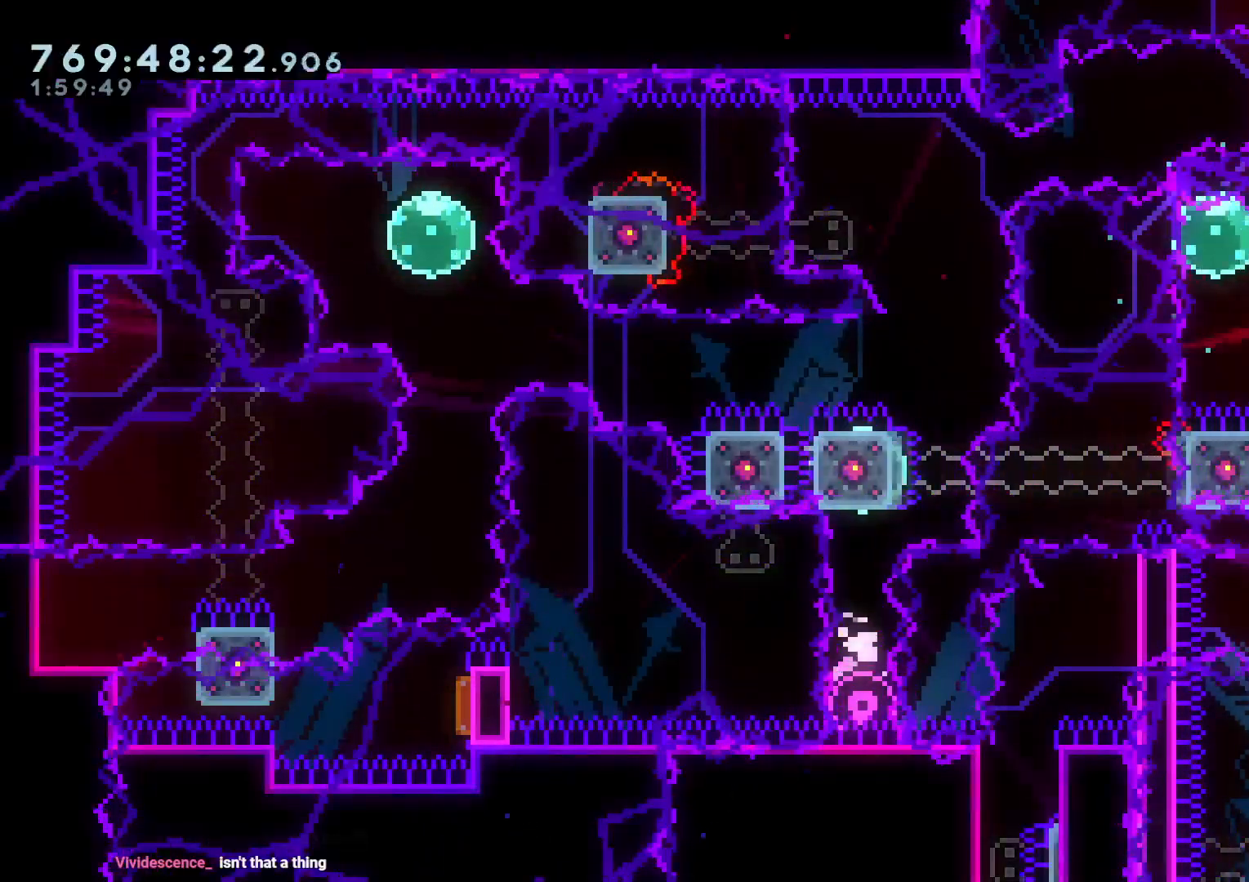
{"buttons": ["L2"], "left_stick": "center", "right_stick": "center", "events": []}
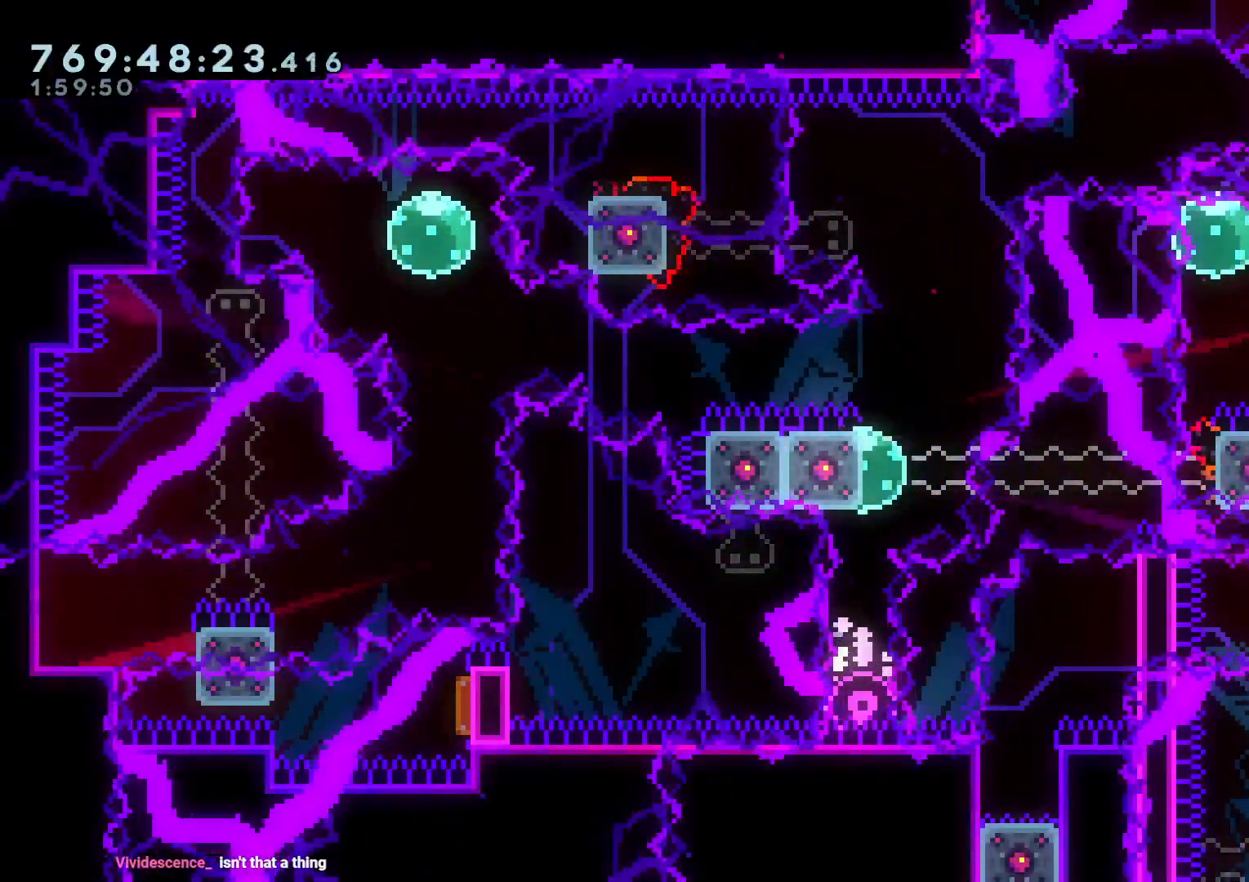
{"buttons": ["L2"], "left_stick": "center", "right_stick": "center", "events": []}
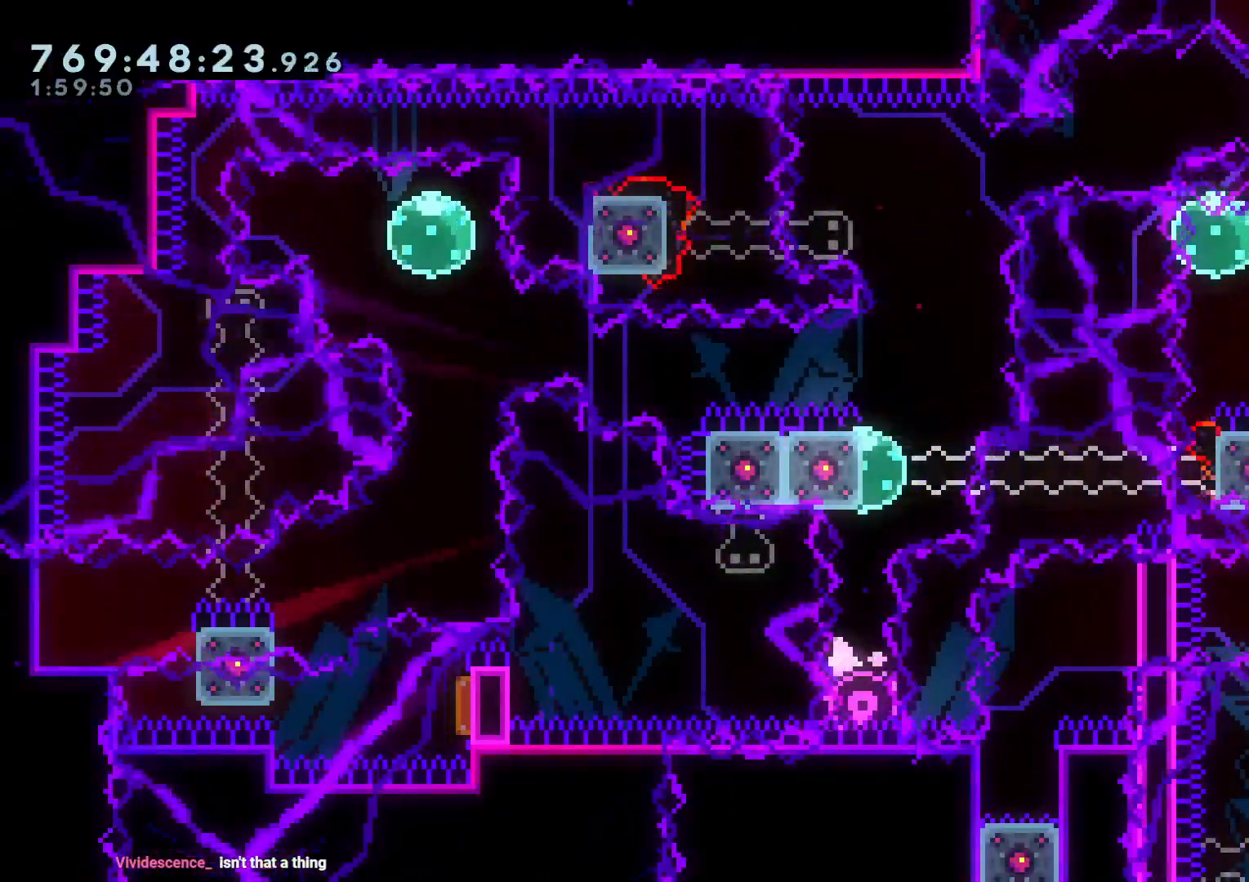
{"buttons": ["L2"], "left_stick": "center", "right_stick": "center", "events": []}
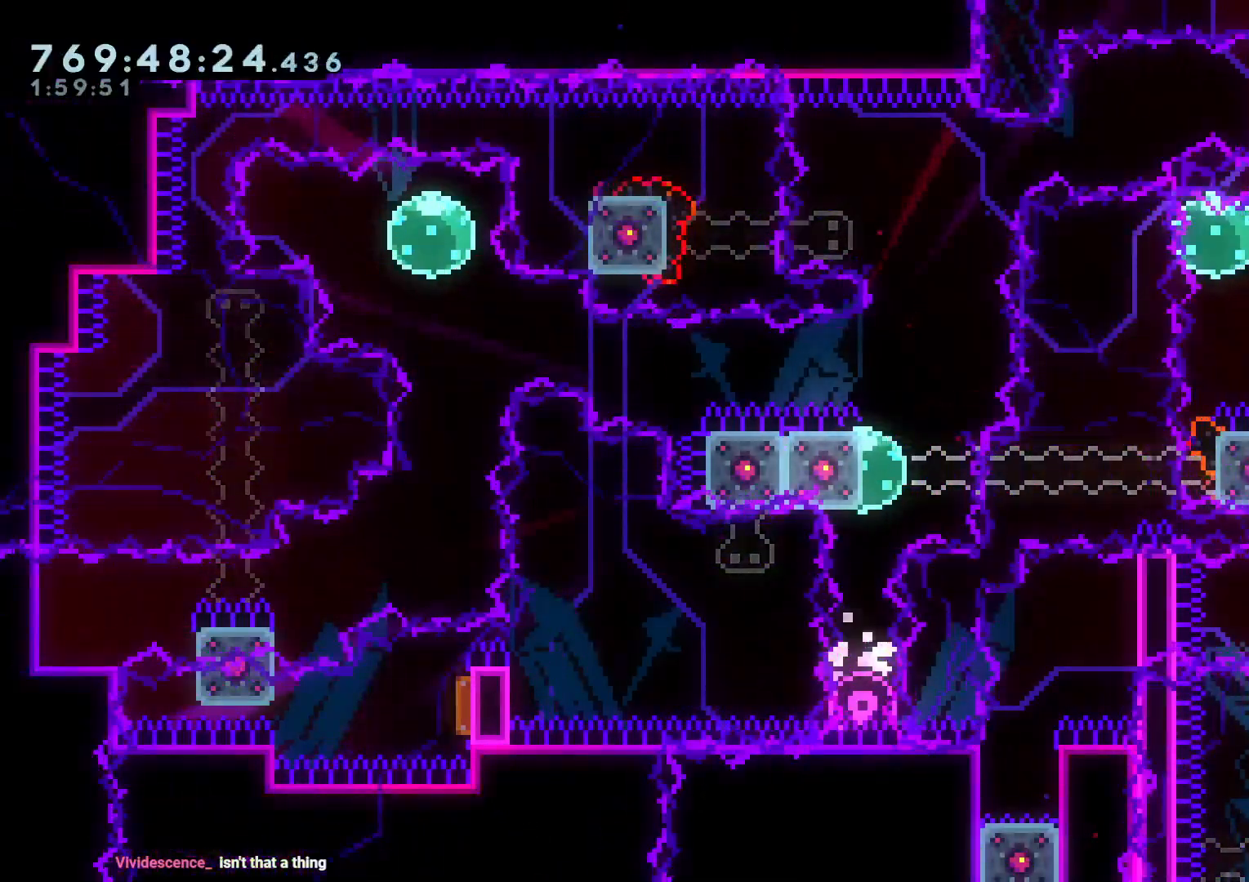
{"buttons": ["L2"], "left_stick": "center", "right_stick": "center", "events": []}
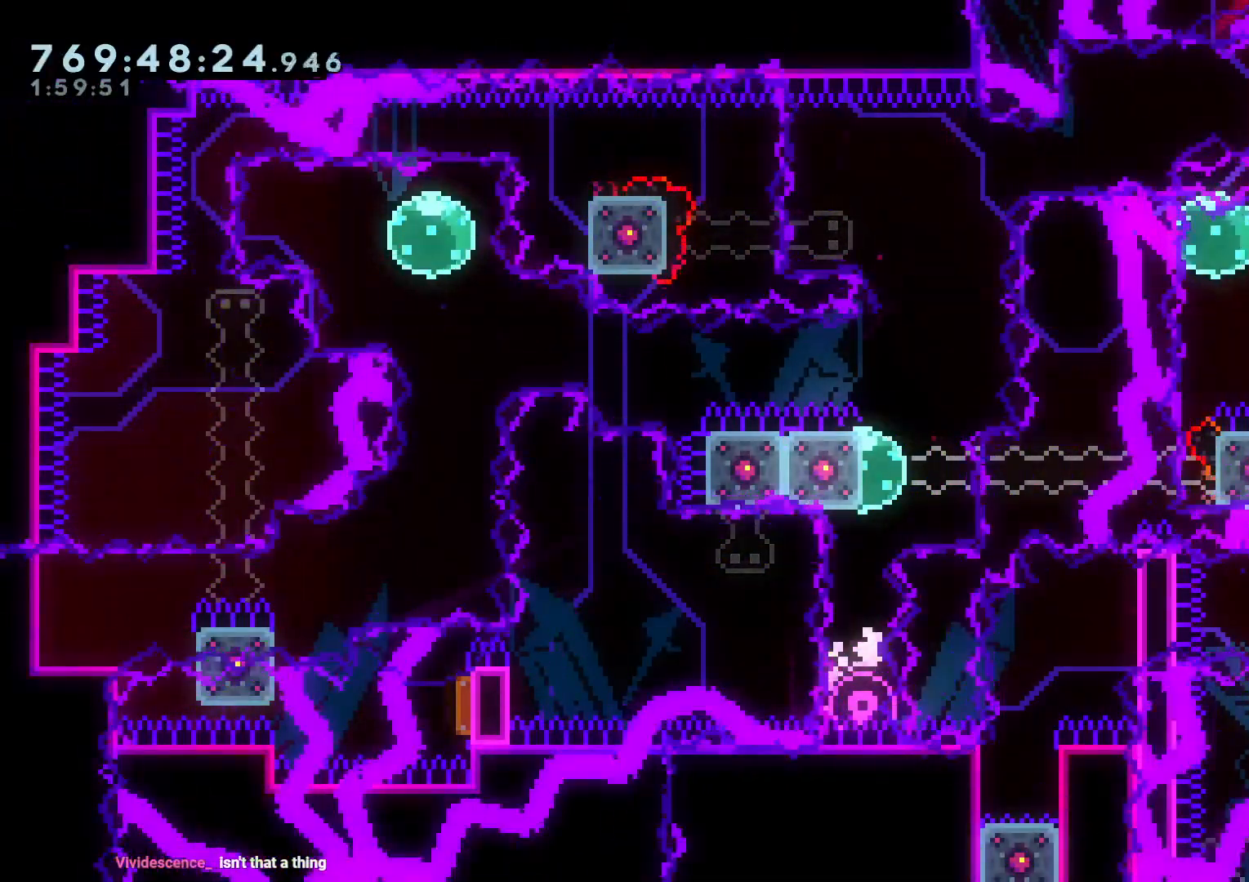
{"buttons": ["L2"], "left_stick": "center", "right_stick": "center", "events": []}
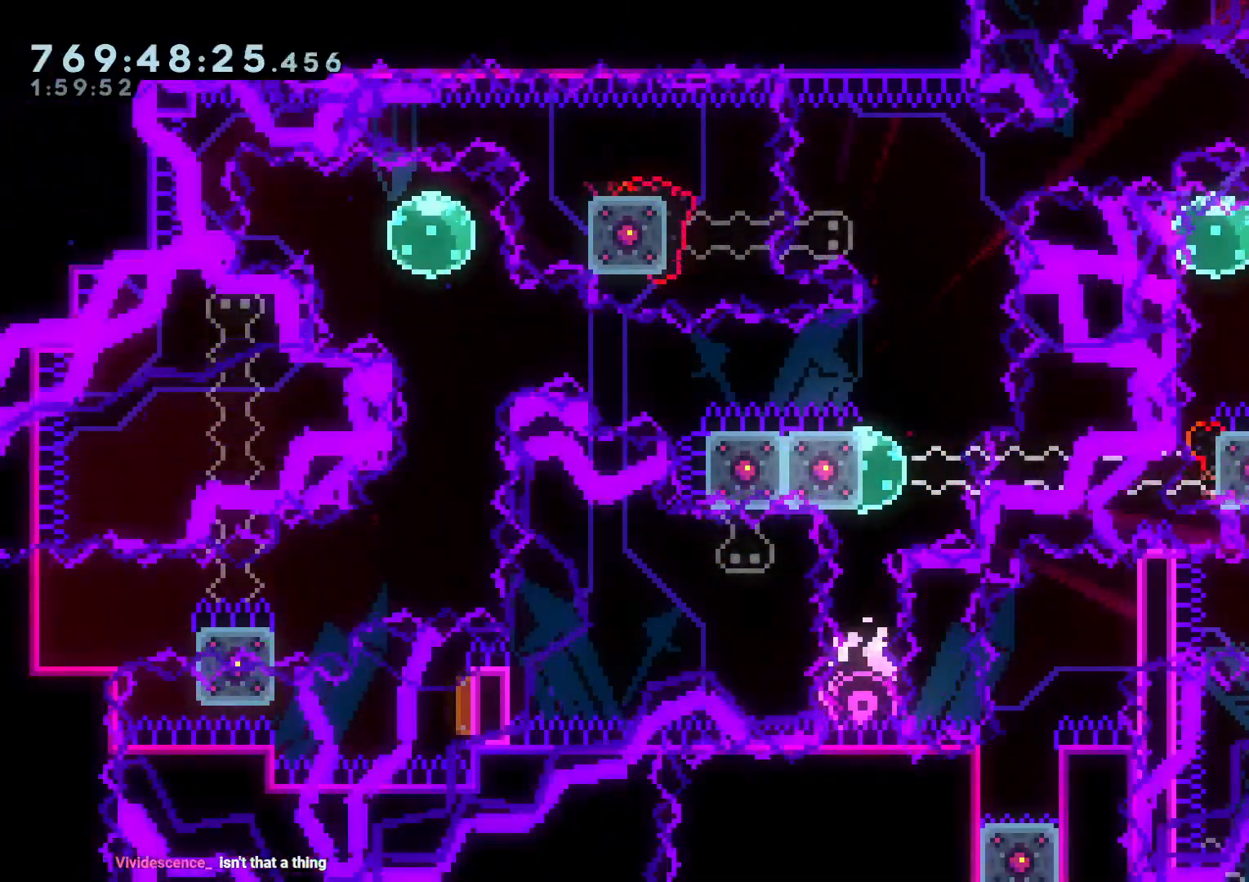
{"buttons": ["L2"], "left_stick": "center", "right_stick": "center", "events": []}
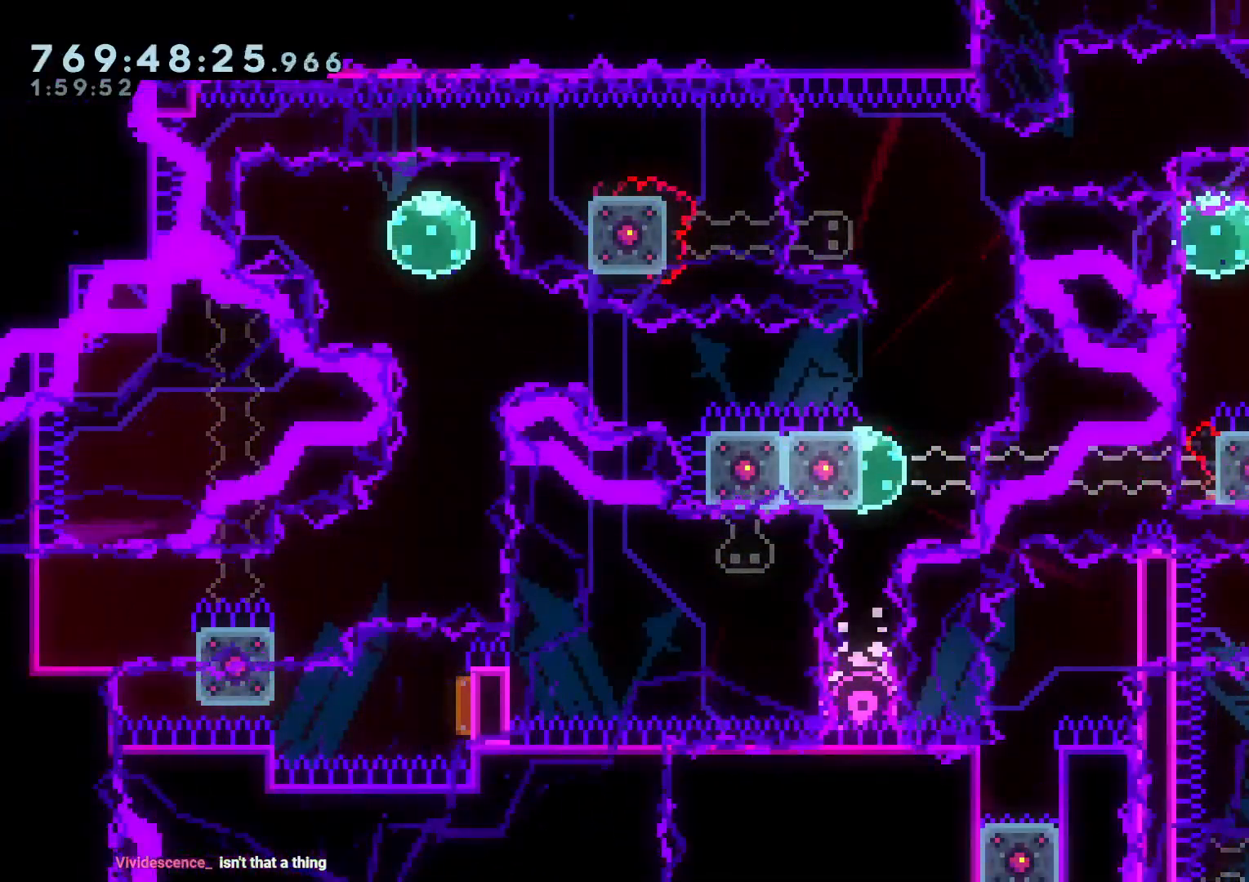
{"buttons": ["L2"], "left_stick": "center", "right_stick": "center", "events": [[233, "DPAD_UP", "down"], [500, "DPAD_UP", "up"]]}
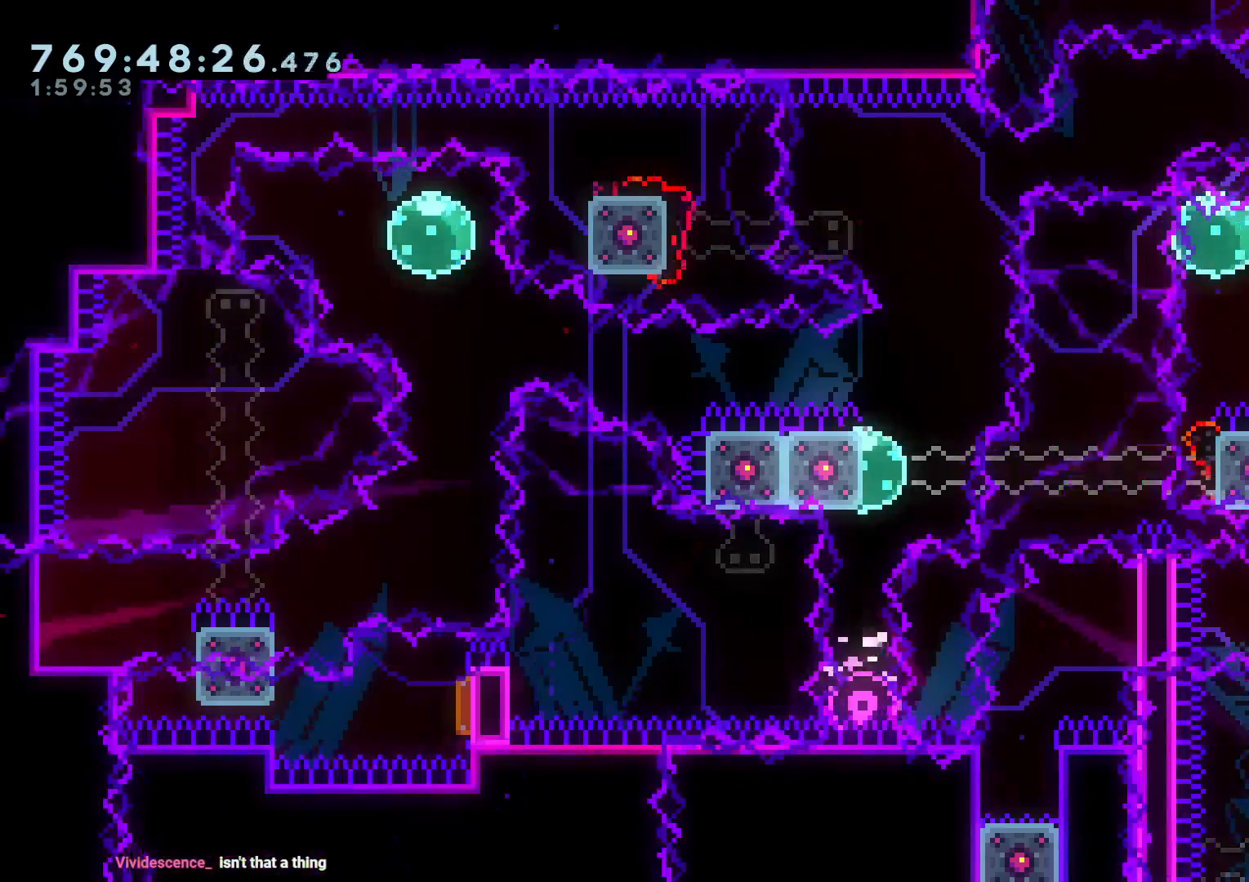
{"buttons": ["B", "L2", "DPAD_RIGHT"], "left_stick": "center", "right_stick": "center"}
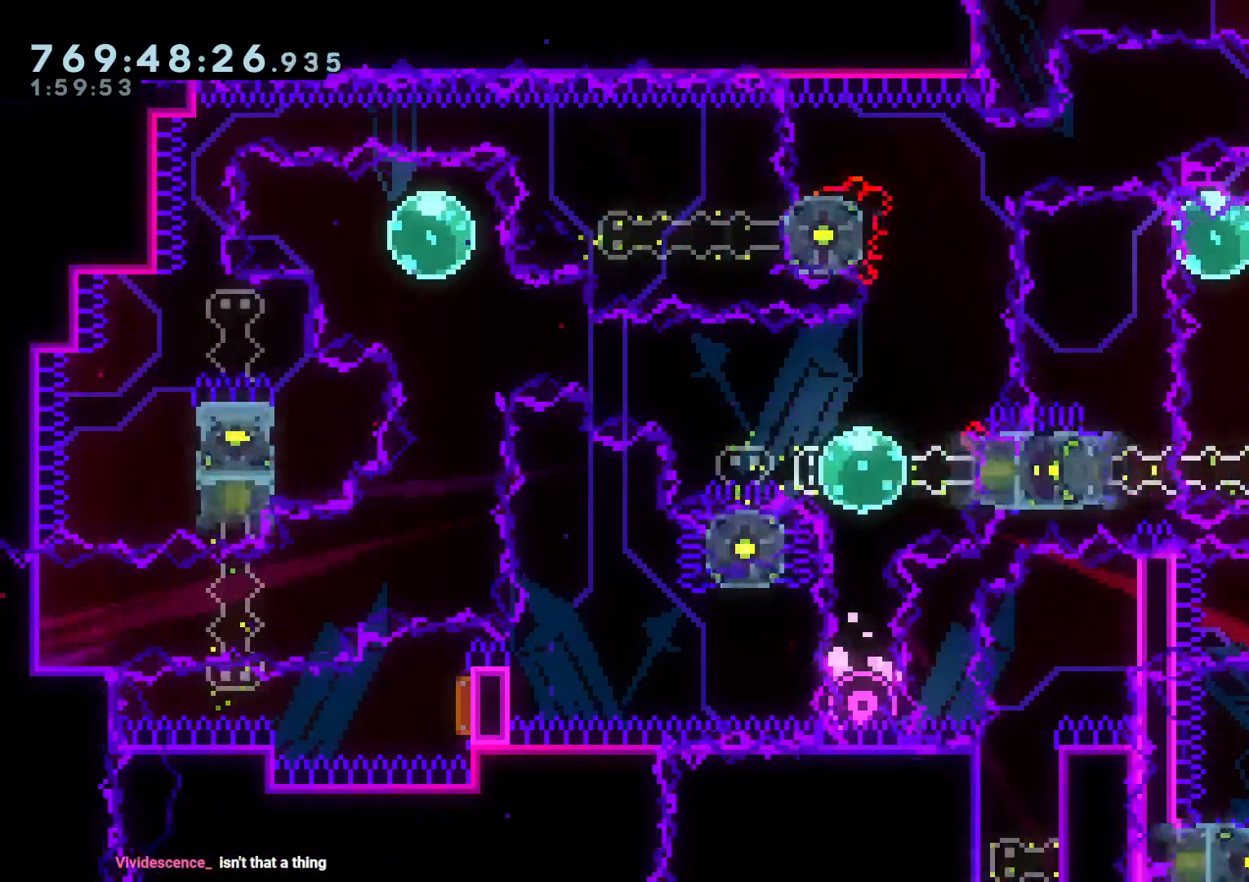
{"buttons": [], "left_stick": "center", "right_stick": "center"}